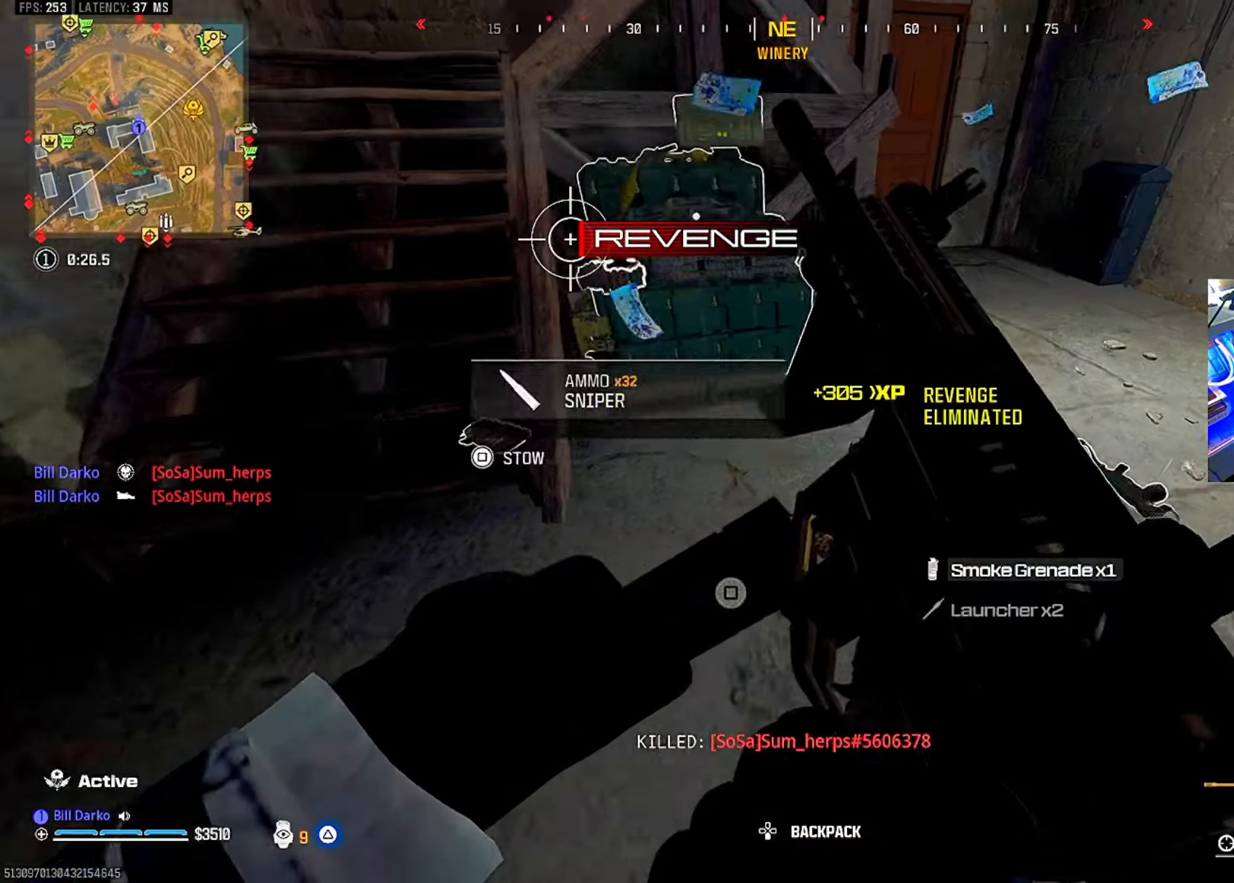
Gameplay with a controller (PlayStation layout); each line is a JSON object with the inputs held at the frame after it. "events" lists button and stick changes between this image and that frame as [ms after this image, input, new state], when the widget could be followed in between. Not read: R3.
{"buttons": [], "left_stick": "center", "right_stick": "center", "events": []}
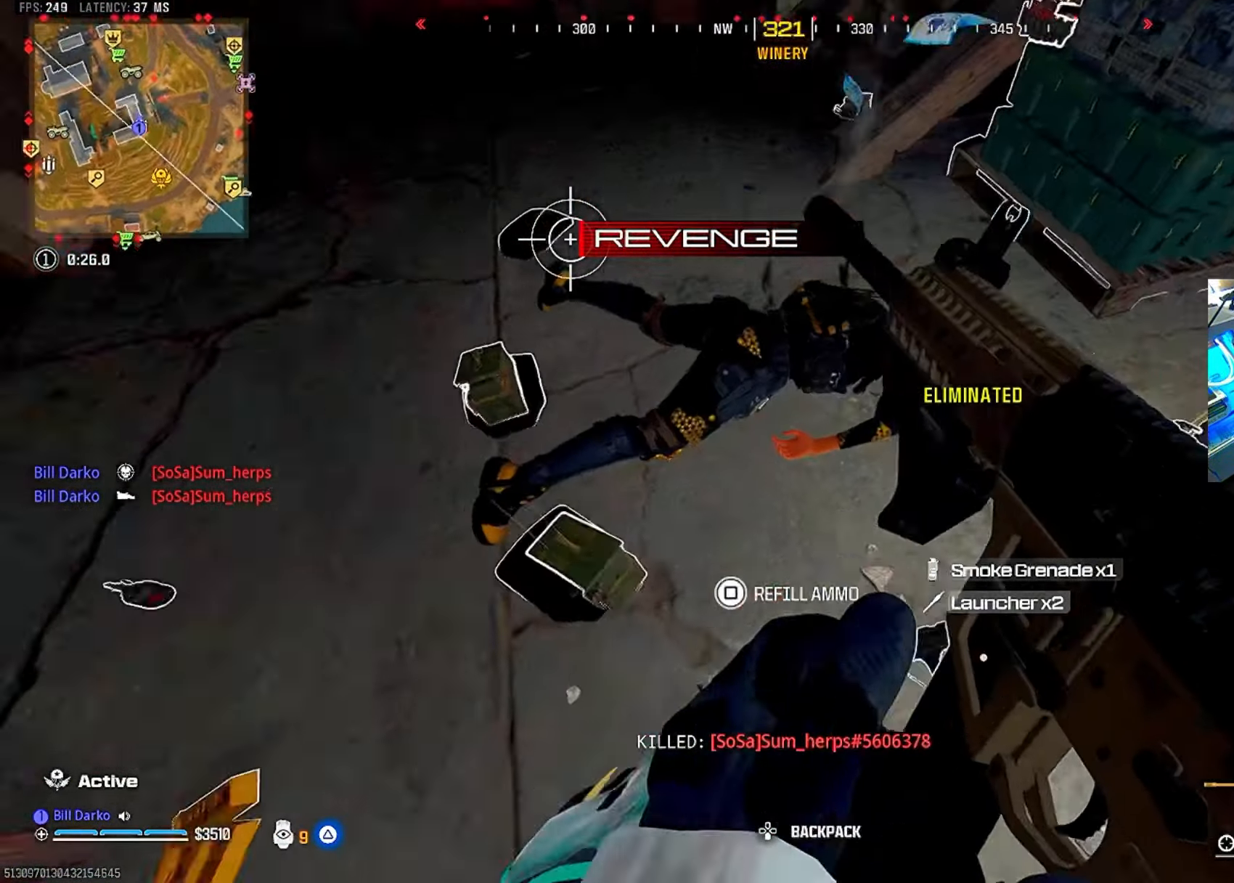
{"buttons": [], "left_stick": "center", "right_stick": "center", "events": []}
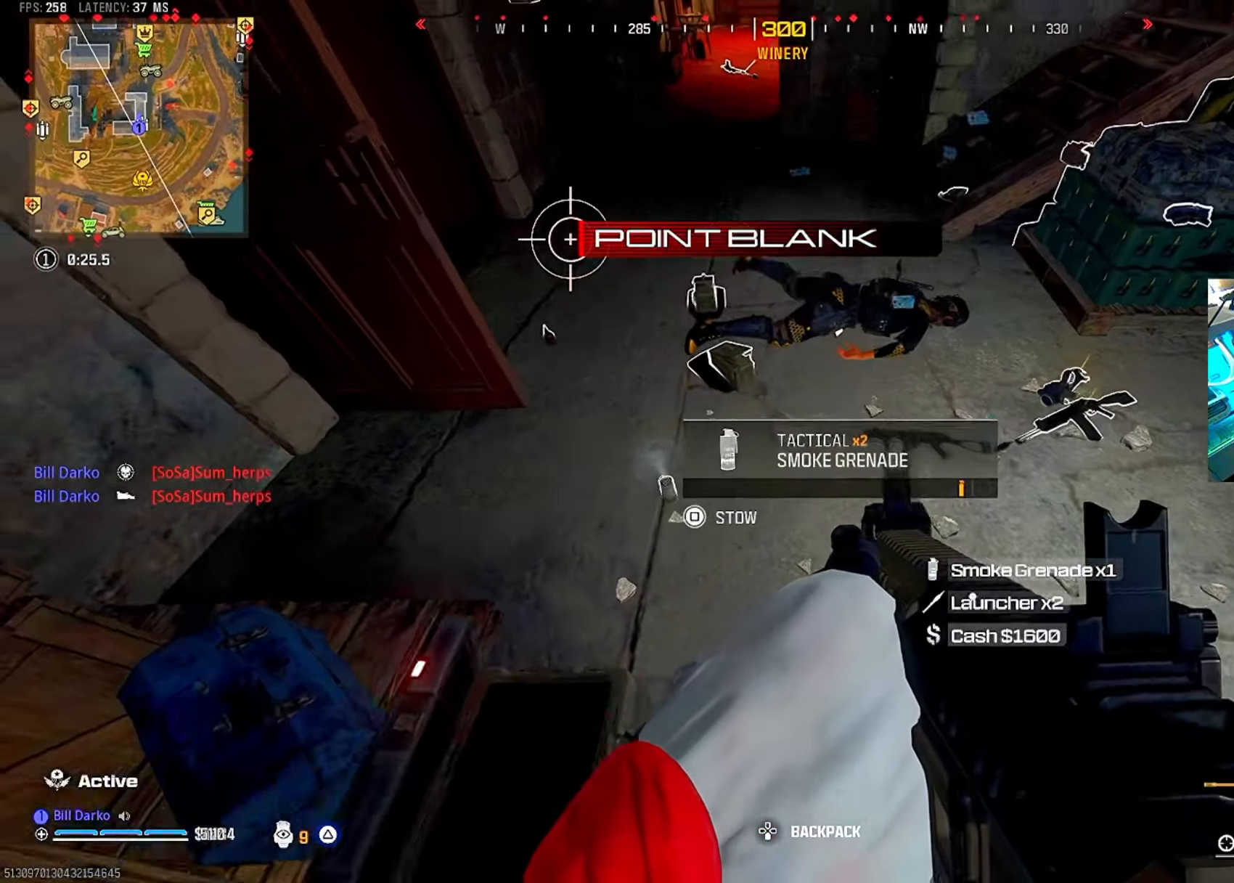
{"buttons": [], "left_stick": "center", "right_stick": "center", "events": []}
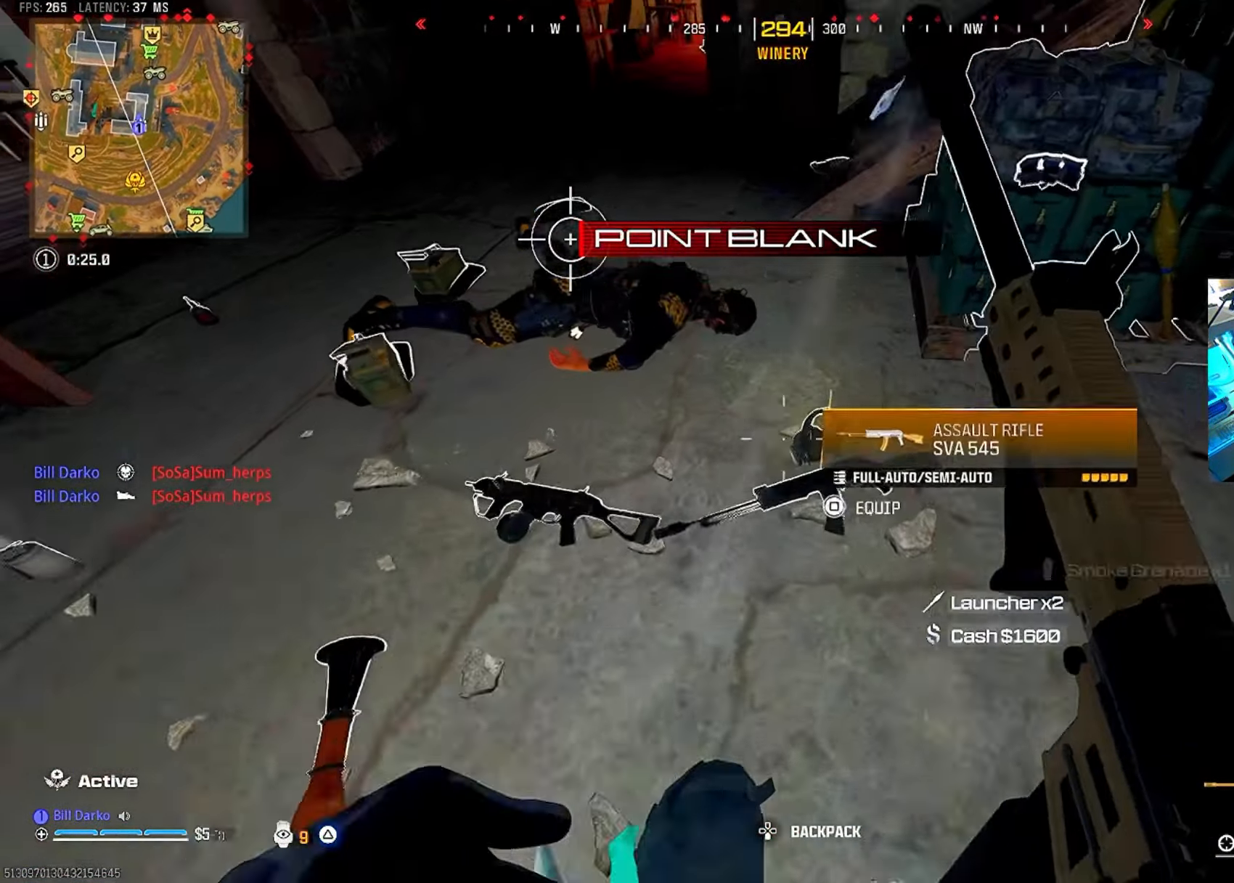
{"buttons": ["L3"], "left_stick": "up", "right_stick": "center"}
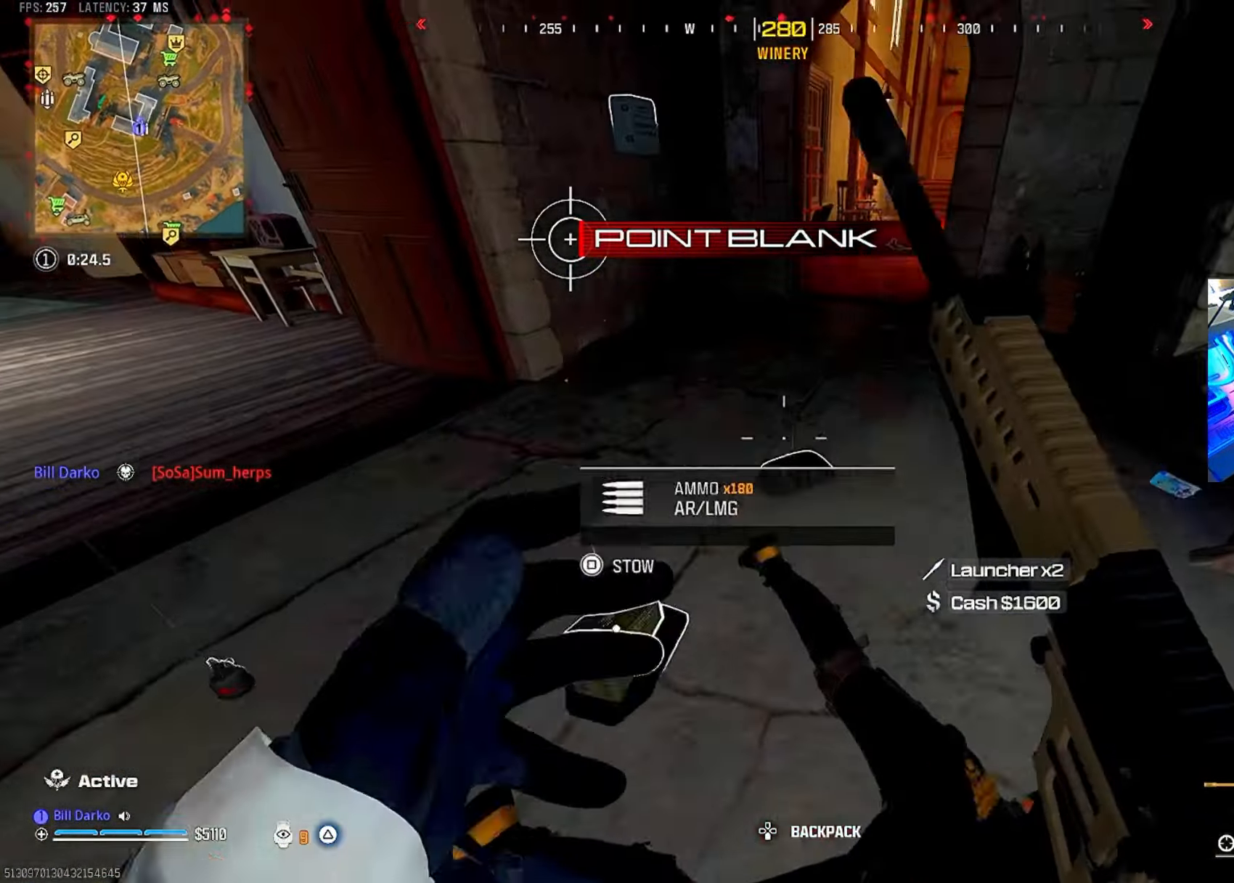
{"buttons": ["CROSS", "L3"], "left_stick": "up", "right_stick": "center", "events": [[50, "L3", "up"], [50, "left_stick", "center"], [100, "CIRCLE", "down"], [200, "CIRCLE", "up"], [267, "CIRCLE", "down"], [367, "CIRCLE", "up"], [383, "CROSS", "down"], [383, "L3", "down"], [383, "left_stick", "up"]]}
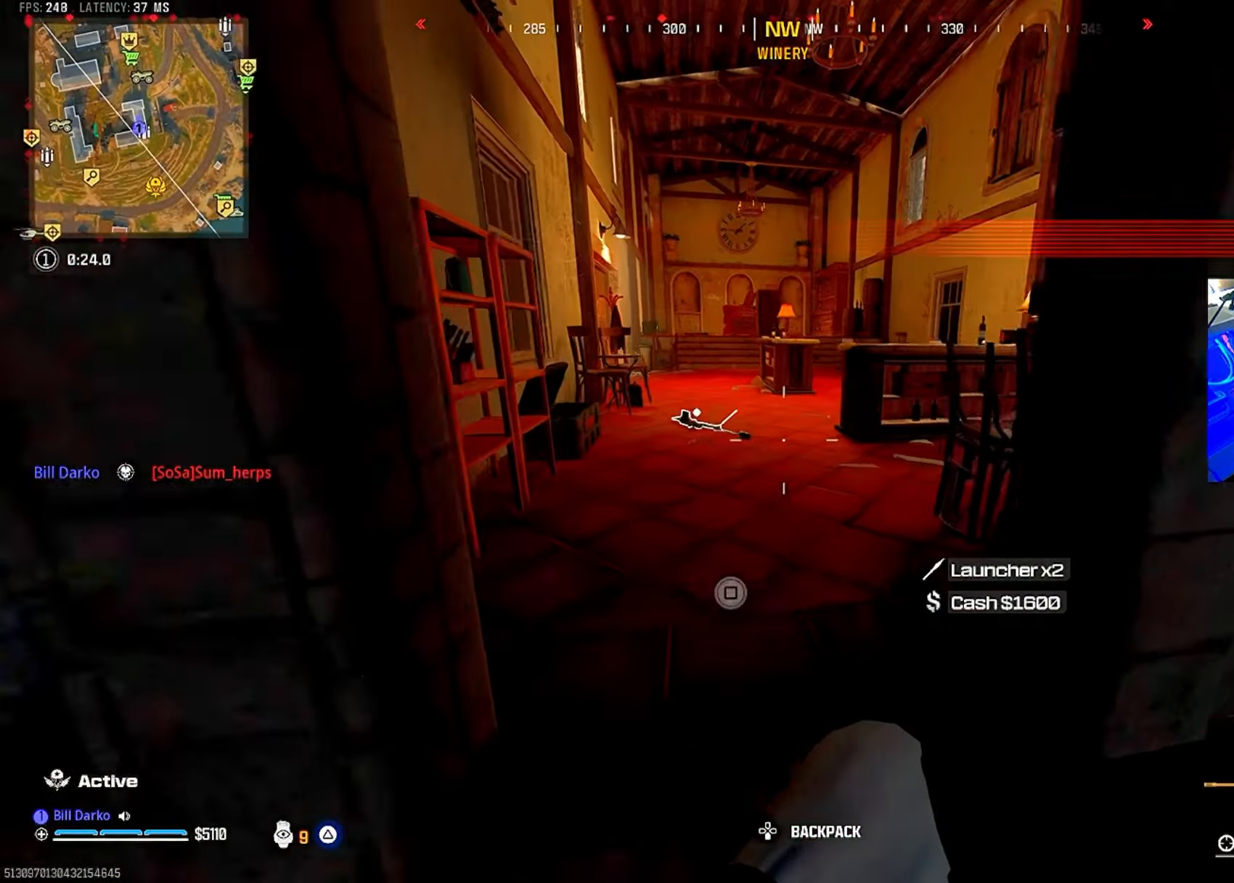
{"buttons": [], "left_stick": "center", "right_stick": "center", "events": [[17, "CROSS", "up"], [17, "L3", "up"], [17, "left_stick", "center"], [383, "CROSS", "down"], [500, "CROSS", "up"]]}
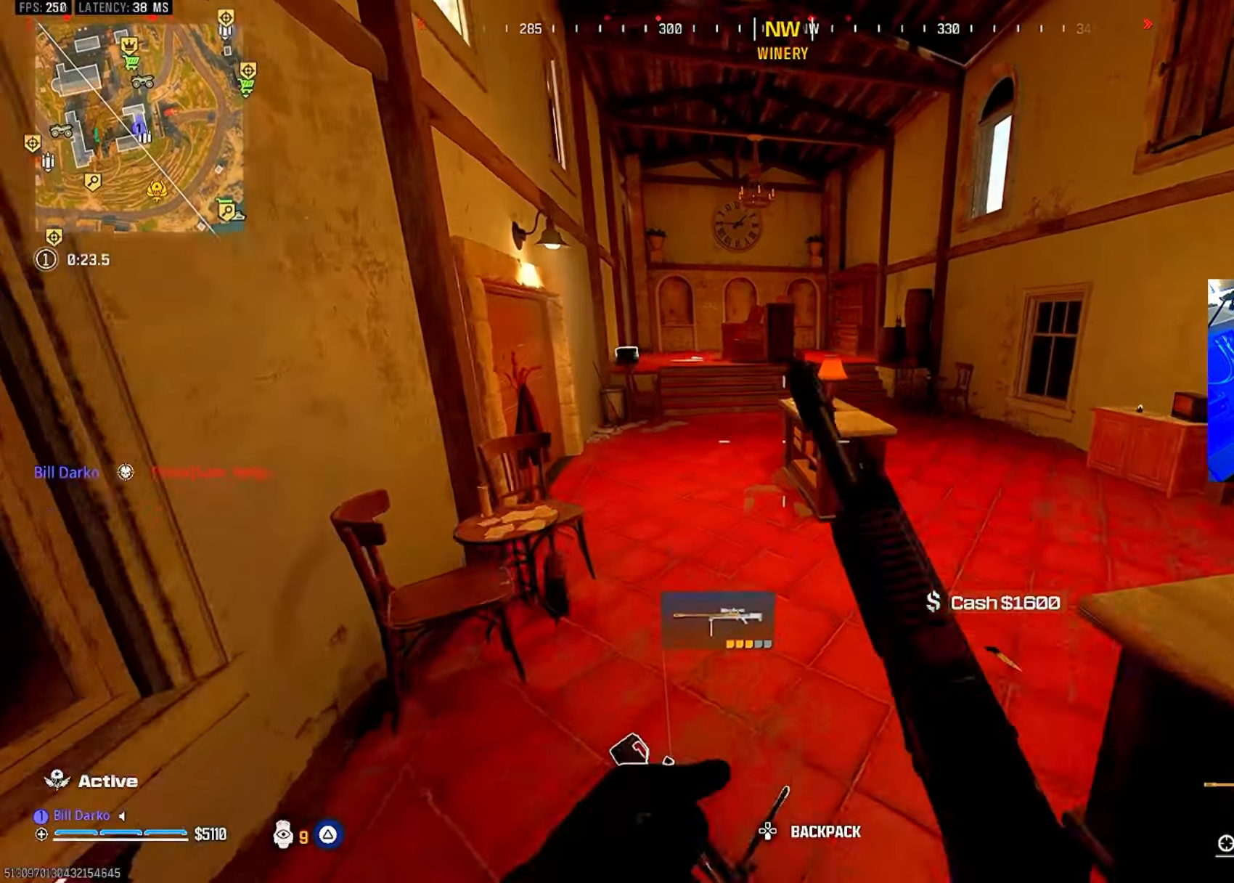
{"buttons": ["SQUARE"], "left_stick": "center", "right_stick": "center", "events": [[100, "SQUARE", "down"]]}
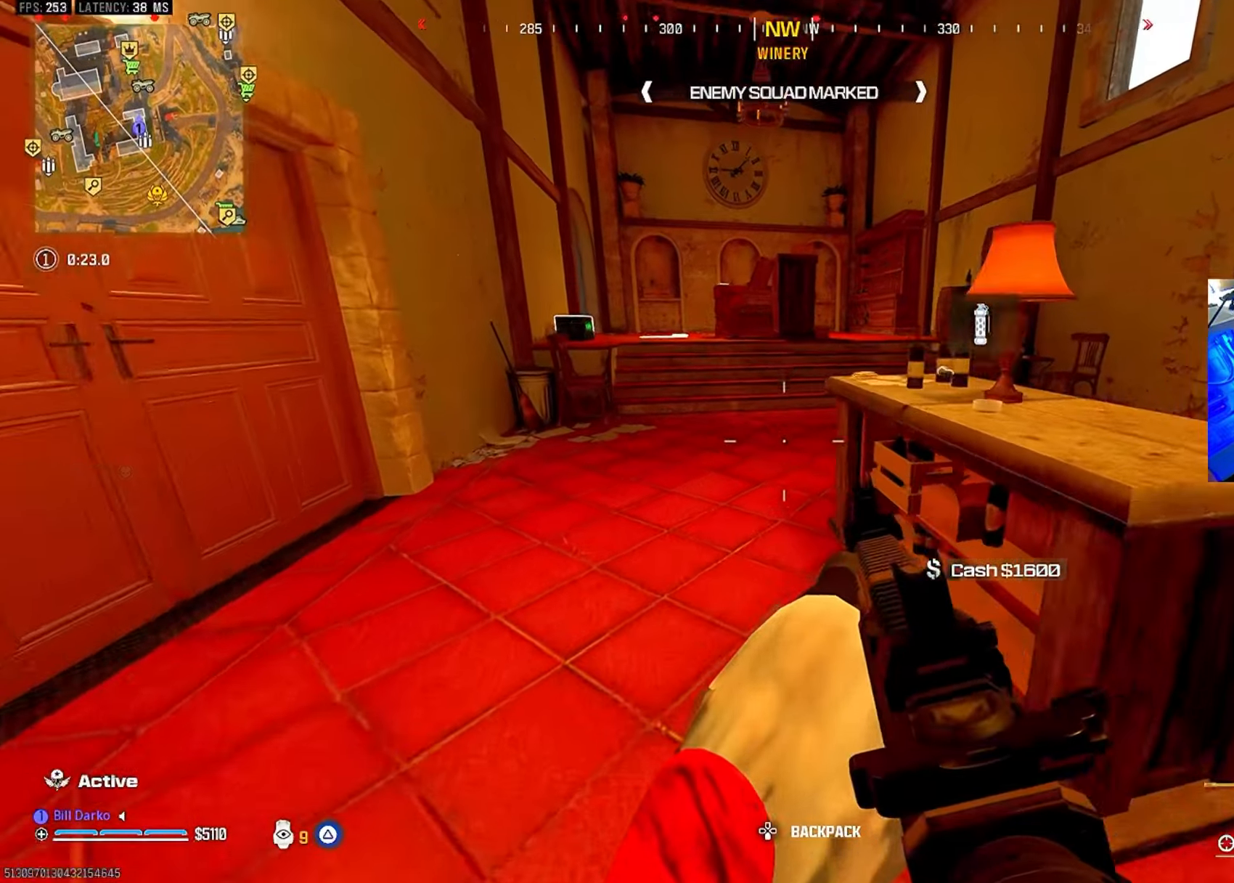
{"buttons": [], "left_stick": "center", "right_stick": "center", "events": [[50, "SQUARE", "up"], [84, "L3", "down"], [84, "left_stick", "up"], [234, "L3", "up"], [234, "left_stick", "center"], [400, "CIRCLE", "down"], [484, "CIRCLE", "up"]]}
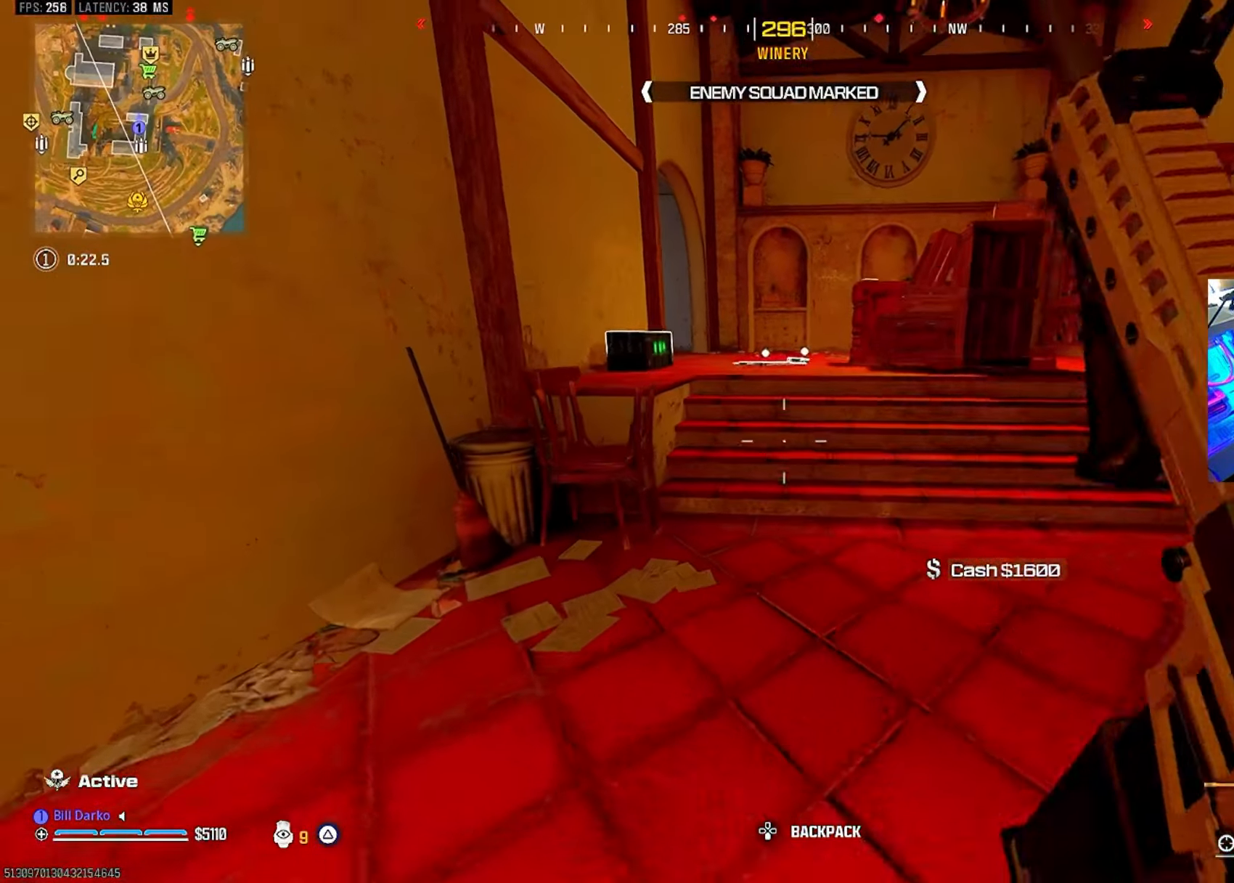
{"buttons": [], "left_stick": "center", "right_stick": "center", "events": [[84, "CIRCLE", "down"], [184, "CIRCLE", "up"], [217, "CROSS", "down"], [234, "L3", "down"], [234, "left_stick", "up"], [350, "CROSS", "up"], [350, "L3", "up"], [350, "left_stick", "center"], [384, "SQUARE", "down"], [467, "SQUARE", "up"]]}
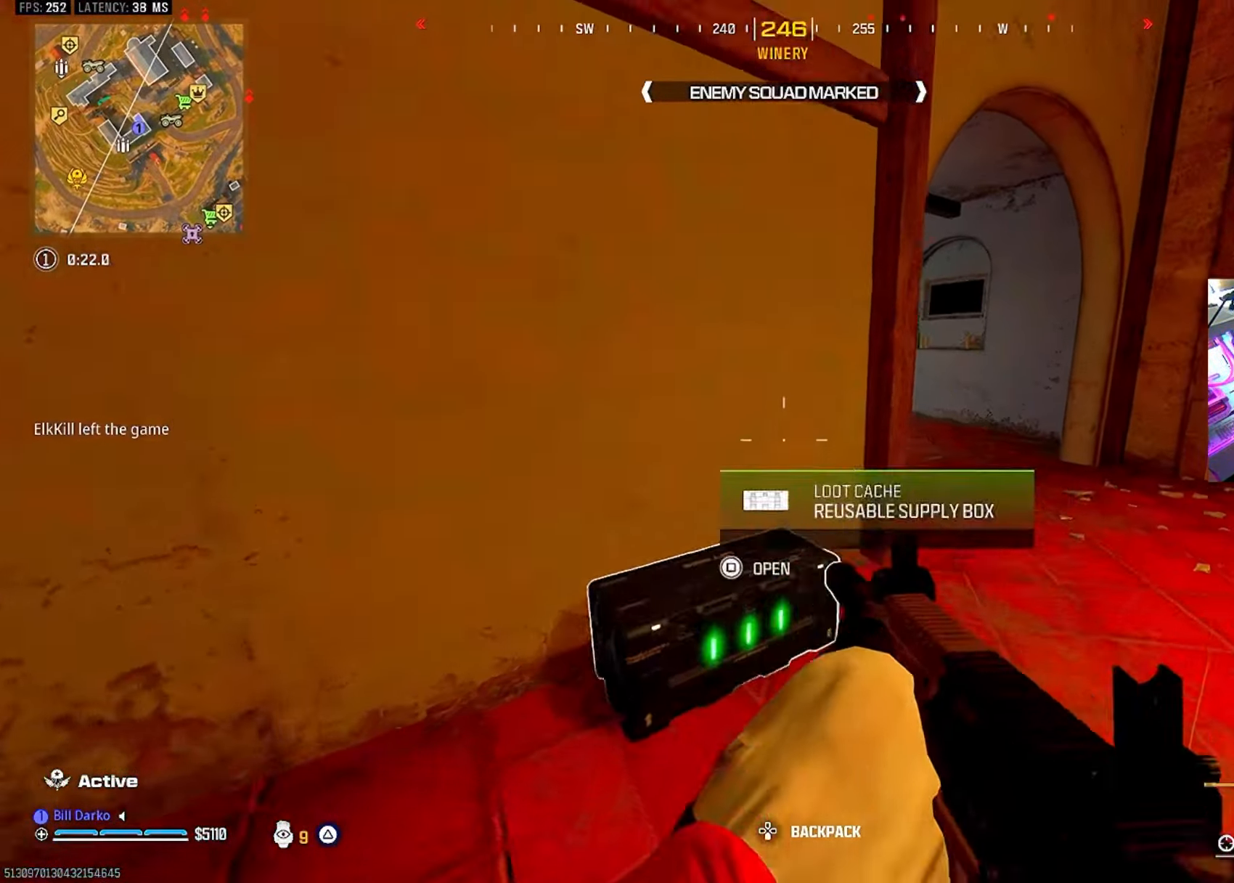
{"buttons": [], "left_stick": "center", "right_stick": "center", "events": [[34, "SQUARE", "down"], [100, "SQUARE", "up"]]}
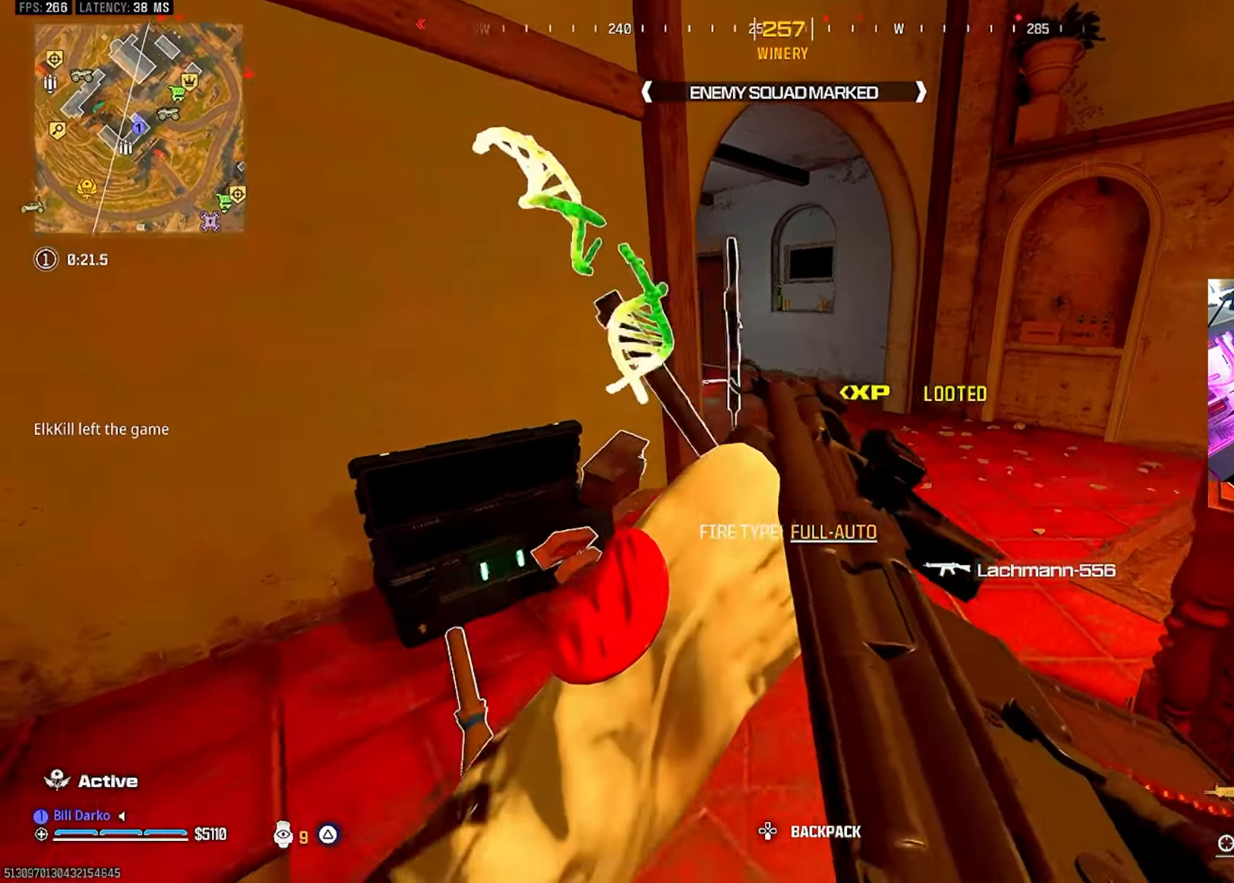
{"buttons": [], "left_stick": "center", "right_stick": "center", "events": []}
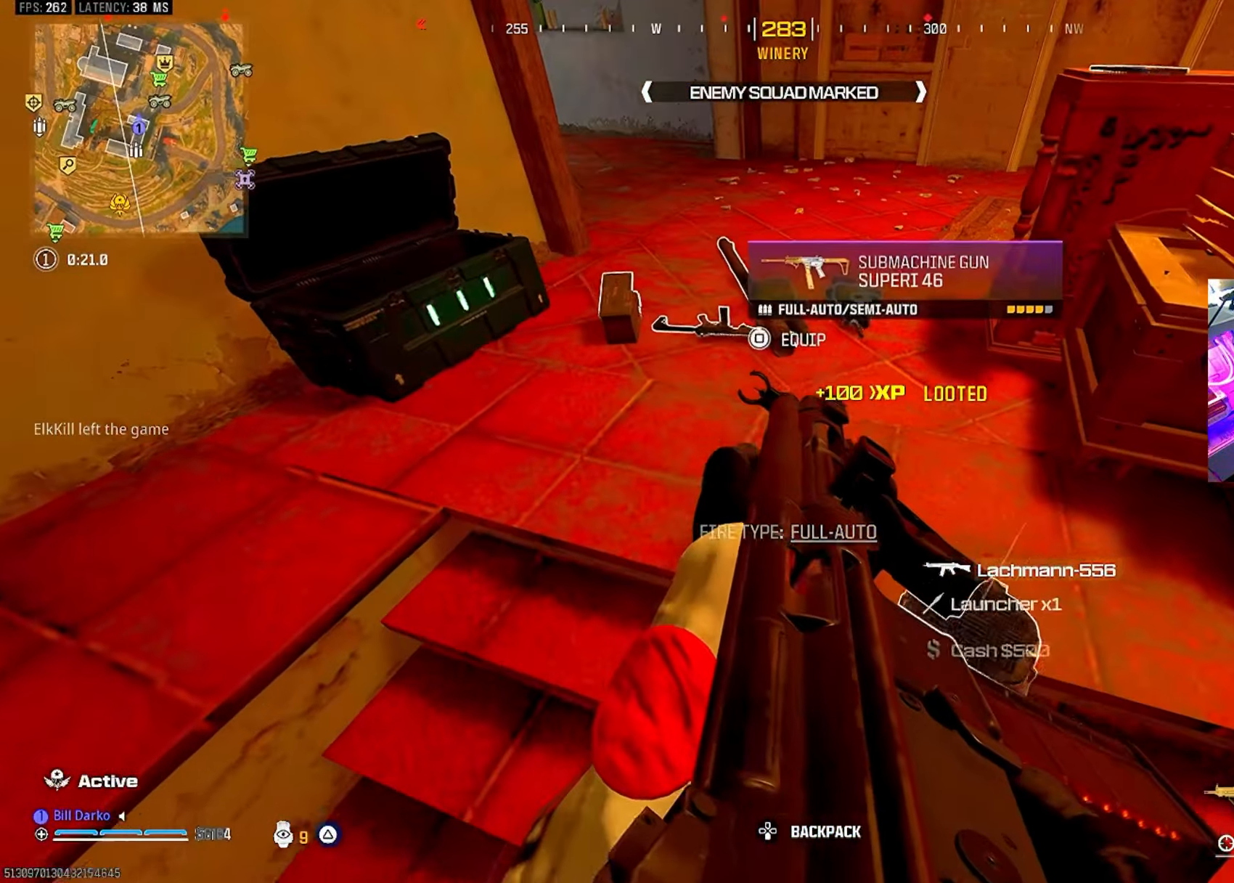
{"buttons": [], "left_stick": "center", "right_stick": "center", "events": [[317, "SQUARE", "down"], [384, "SQUARE", "up"]]}
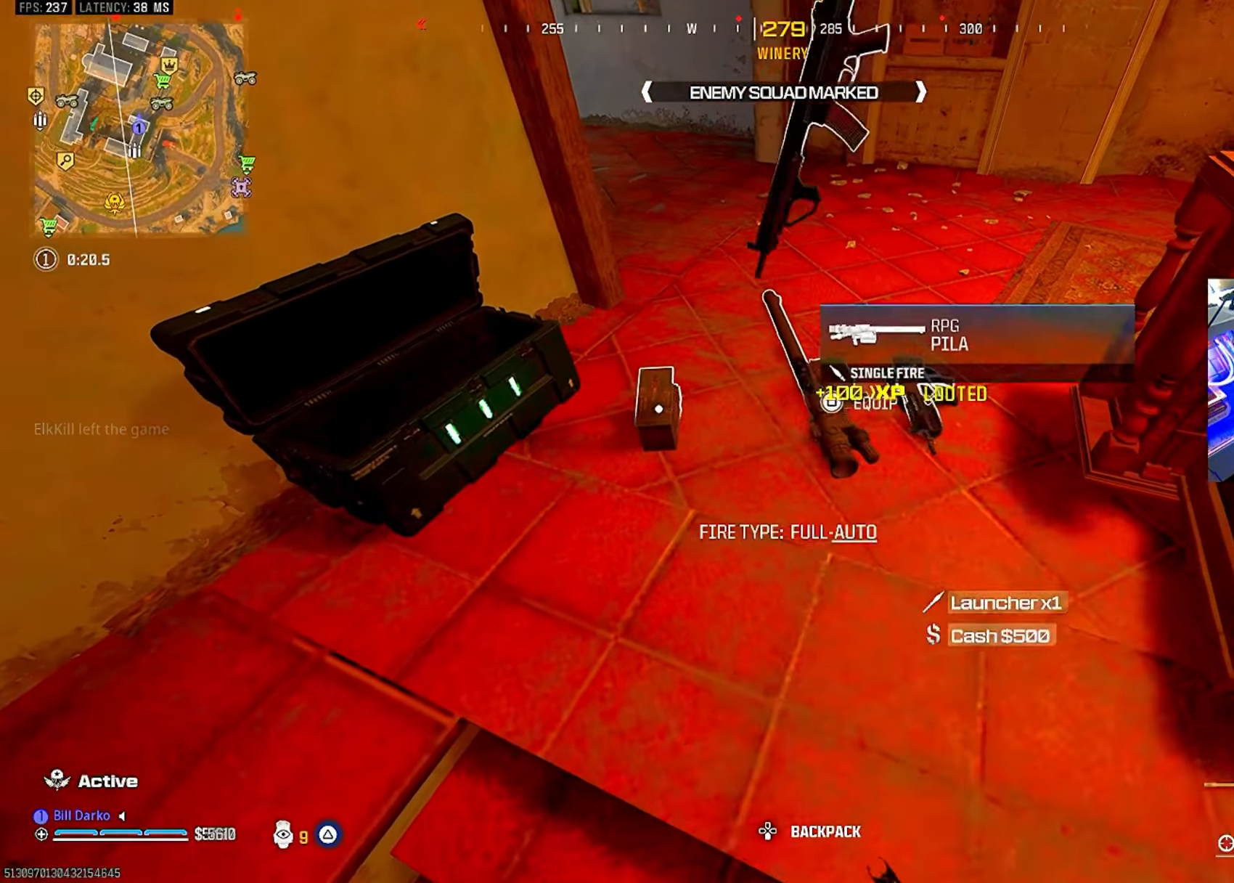
{"buttons": [], "left_stick": "center", "right_stick": "center", "events": [[100, "L3", "down"], [100, "left_stick", "up"], [317, "CIRCLE", "down"], [367, "L3", "up"], [367, "left_stick", "center"], [434, "CIRCLE", "up"]]}
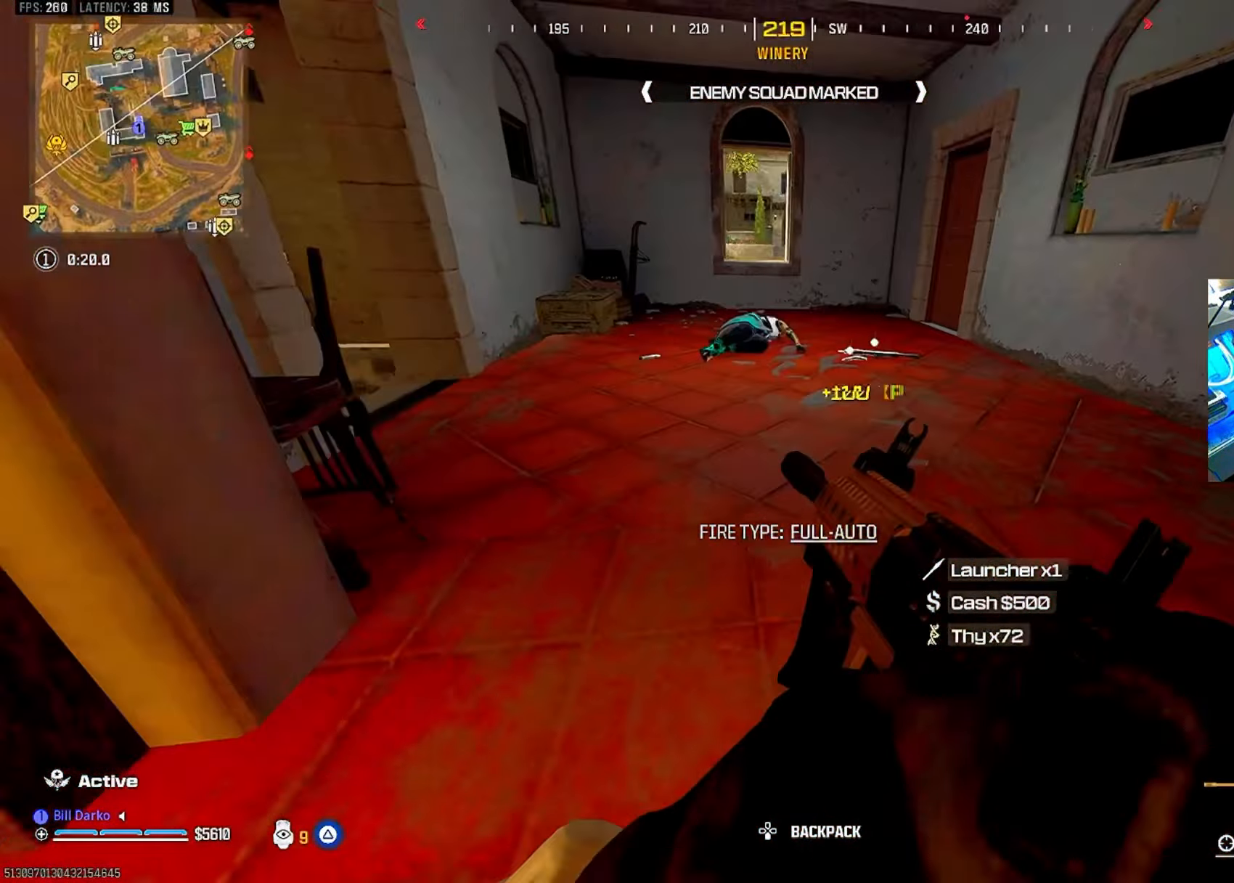
{"buttons": [], "left_stick": "center", "right_stick": "center", "events": [[34, "CIRCLE", "down"], [134, "CIRCLE", "up"], [134, "CROSS", "down"], [150, "L3", "down"], [150, "left_stick", "up"], [250, "CROSS", "up"], [250, "L3", "up"], [250, "left_stick", "center"]]}
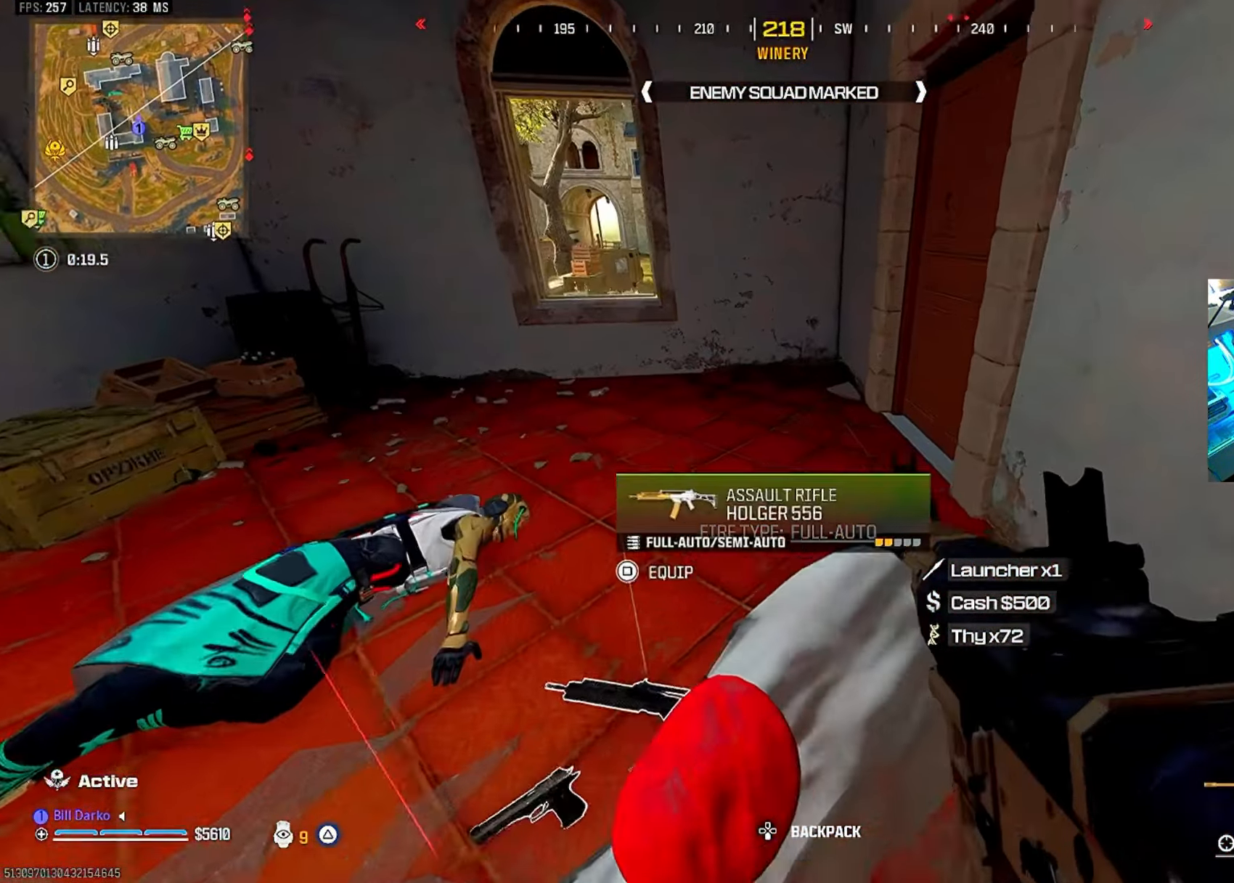
{"buttons": [], "left_stick": "center", "right_stick": "center", "events": []}
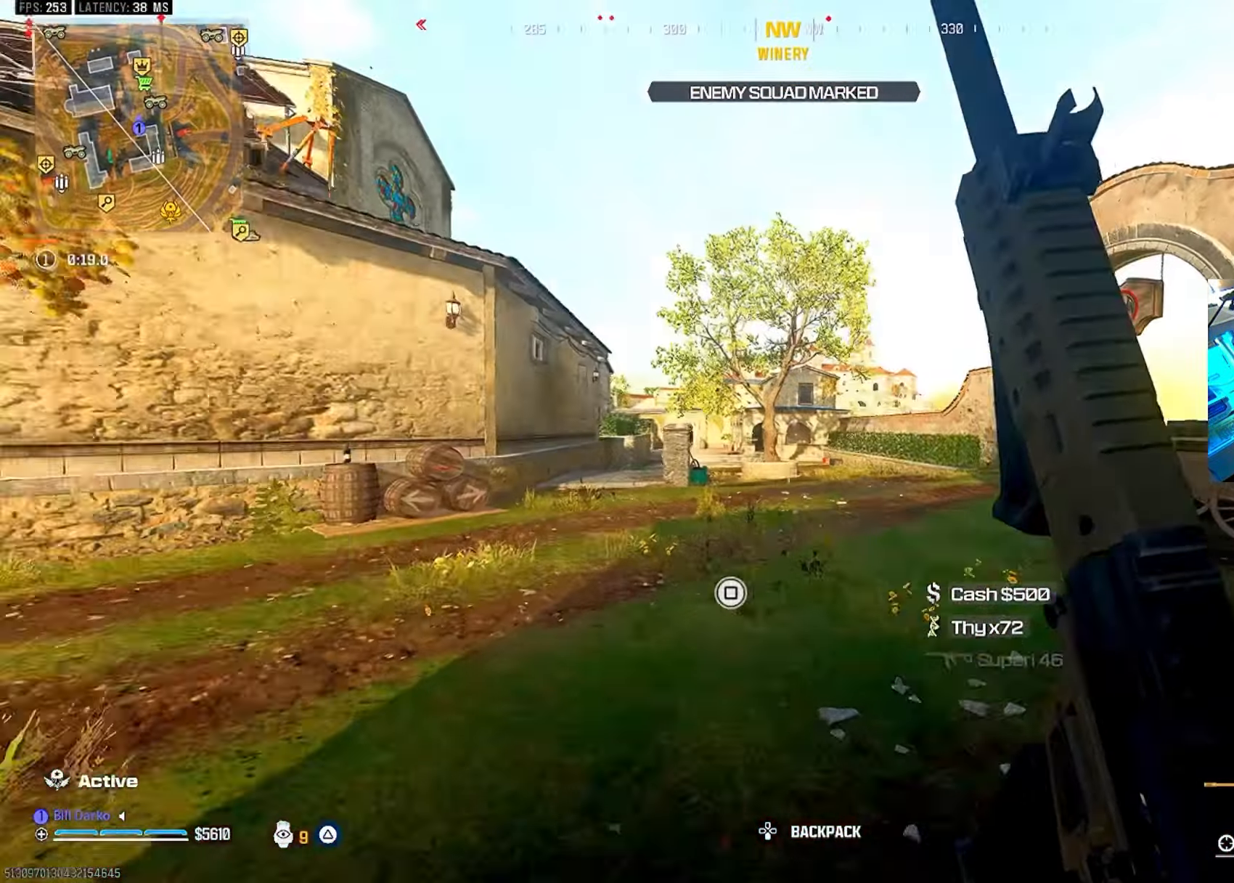
{"buttons": [], "left_stick": "center", "right_stick": "center", "events": []}
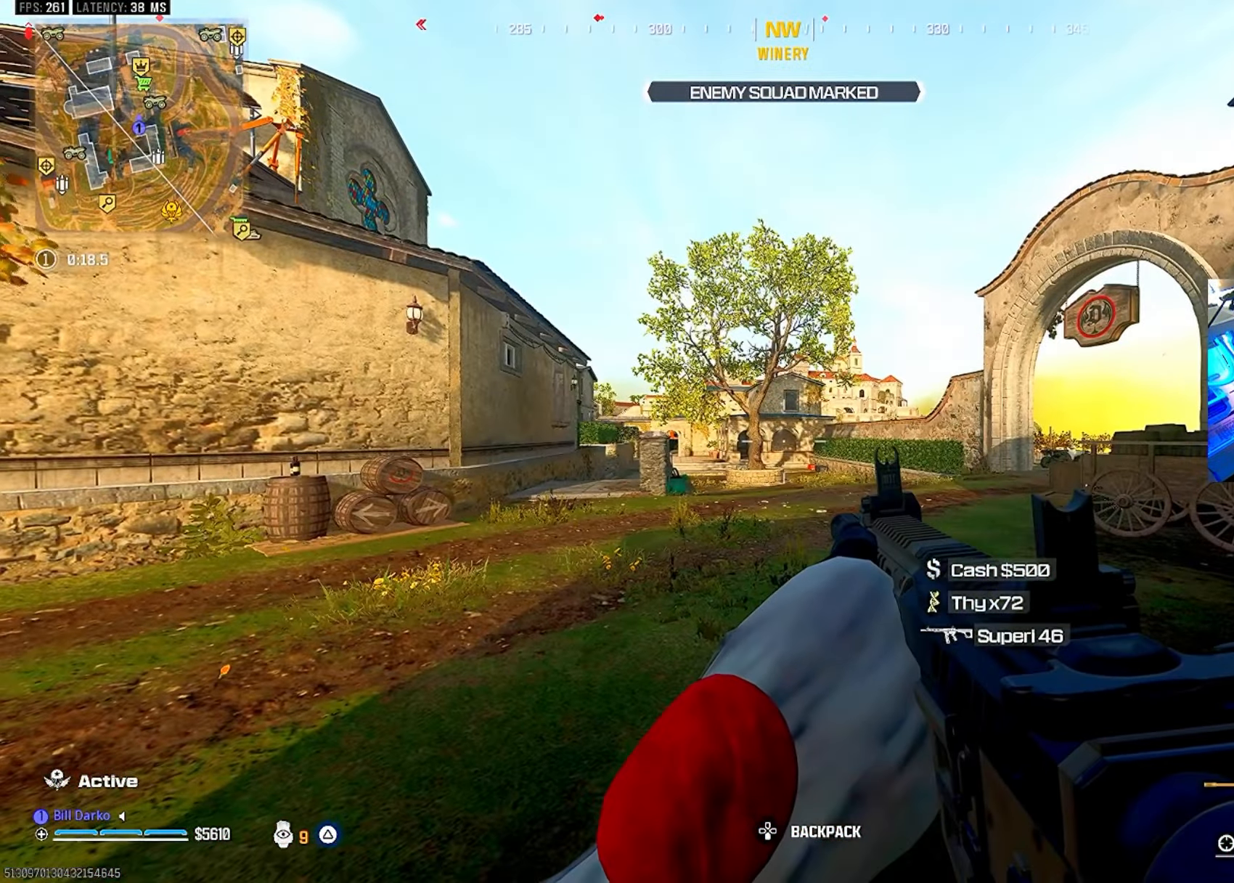
{"buttons": [], "left_stick": "center", "right_stick": "center", "events": []}
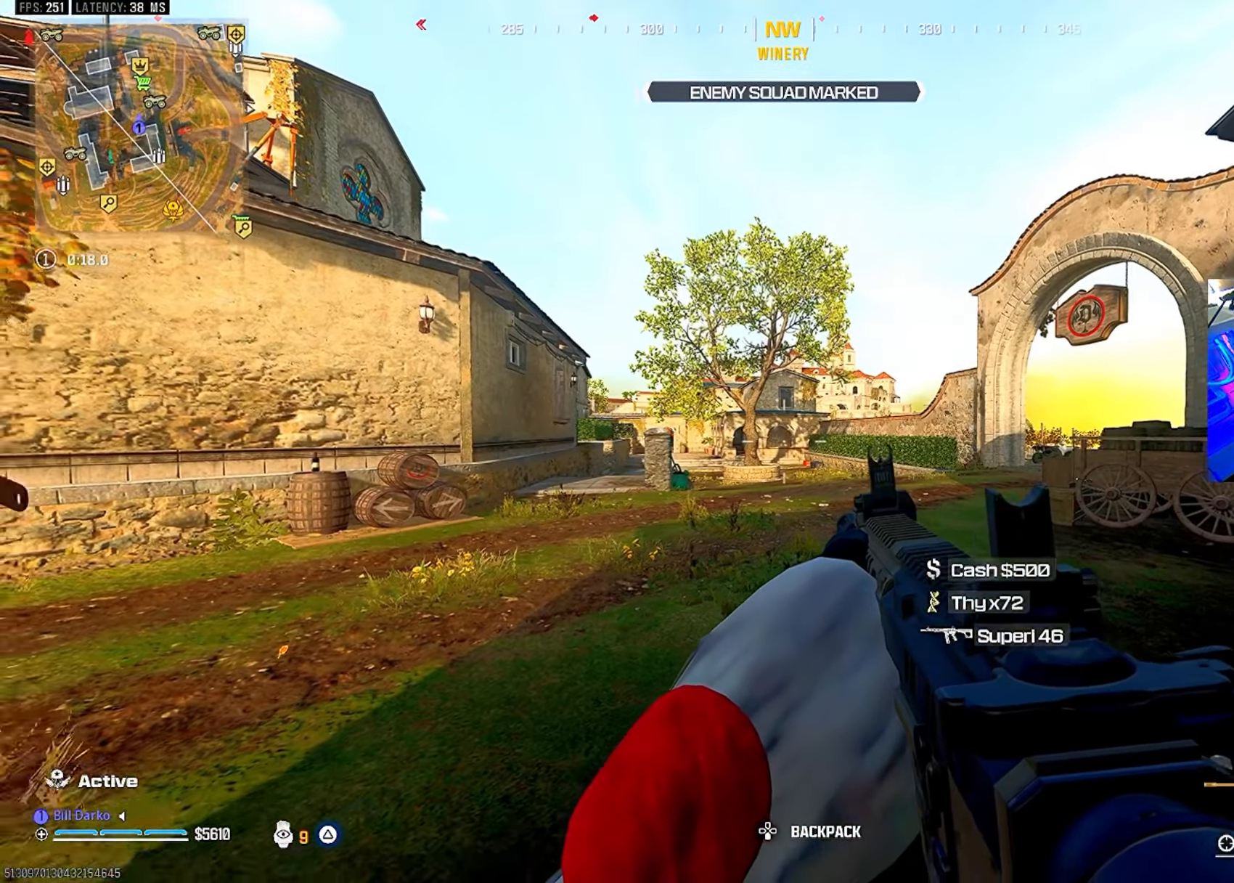
{"buttons": [], "left_stick": "center", "right_stick": "center", "events": []}
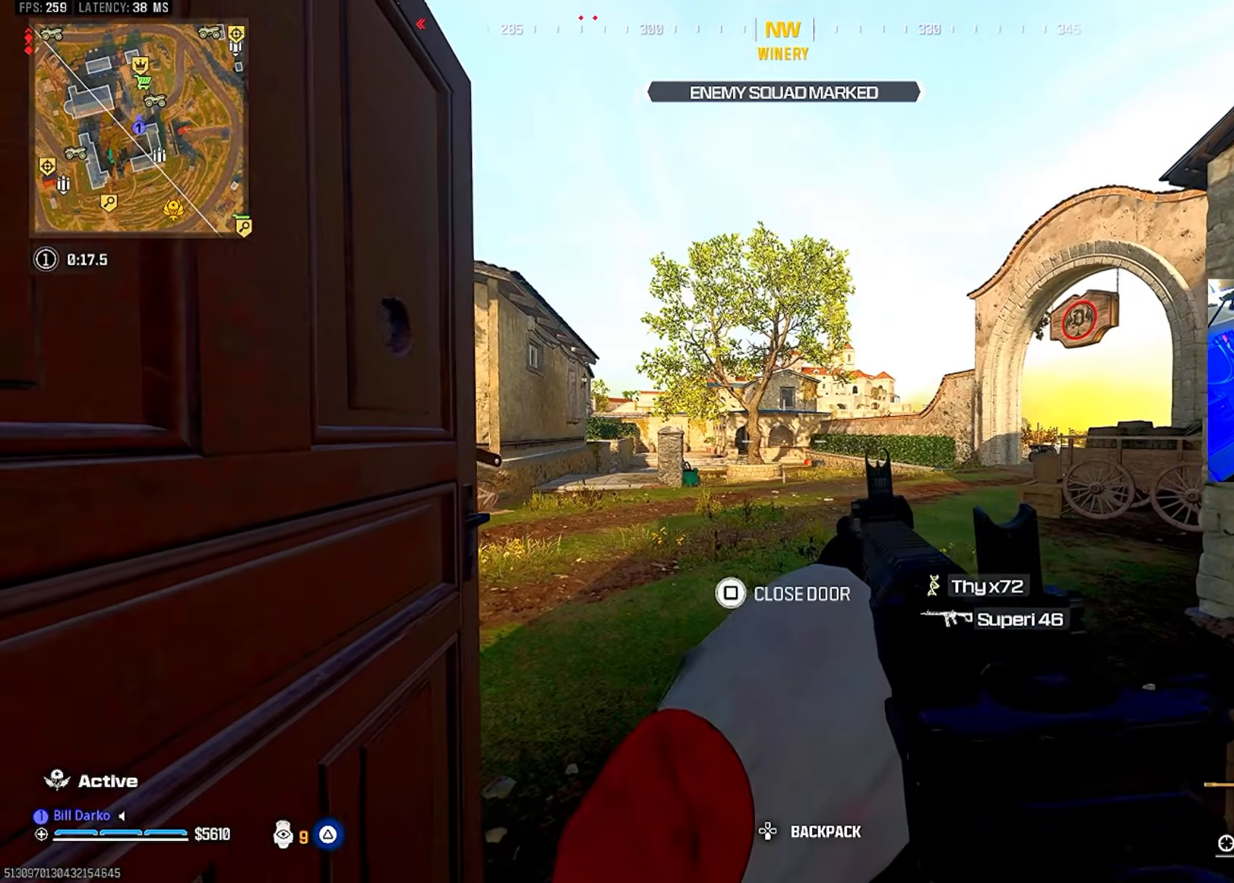
{"buttons": ["L1", "L3"], "left_stick": "up", "right_stick": "center", "events": [[250, "L3", "down"], [250, "left_stick", "up"], [267, "L1", "down"]]}
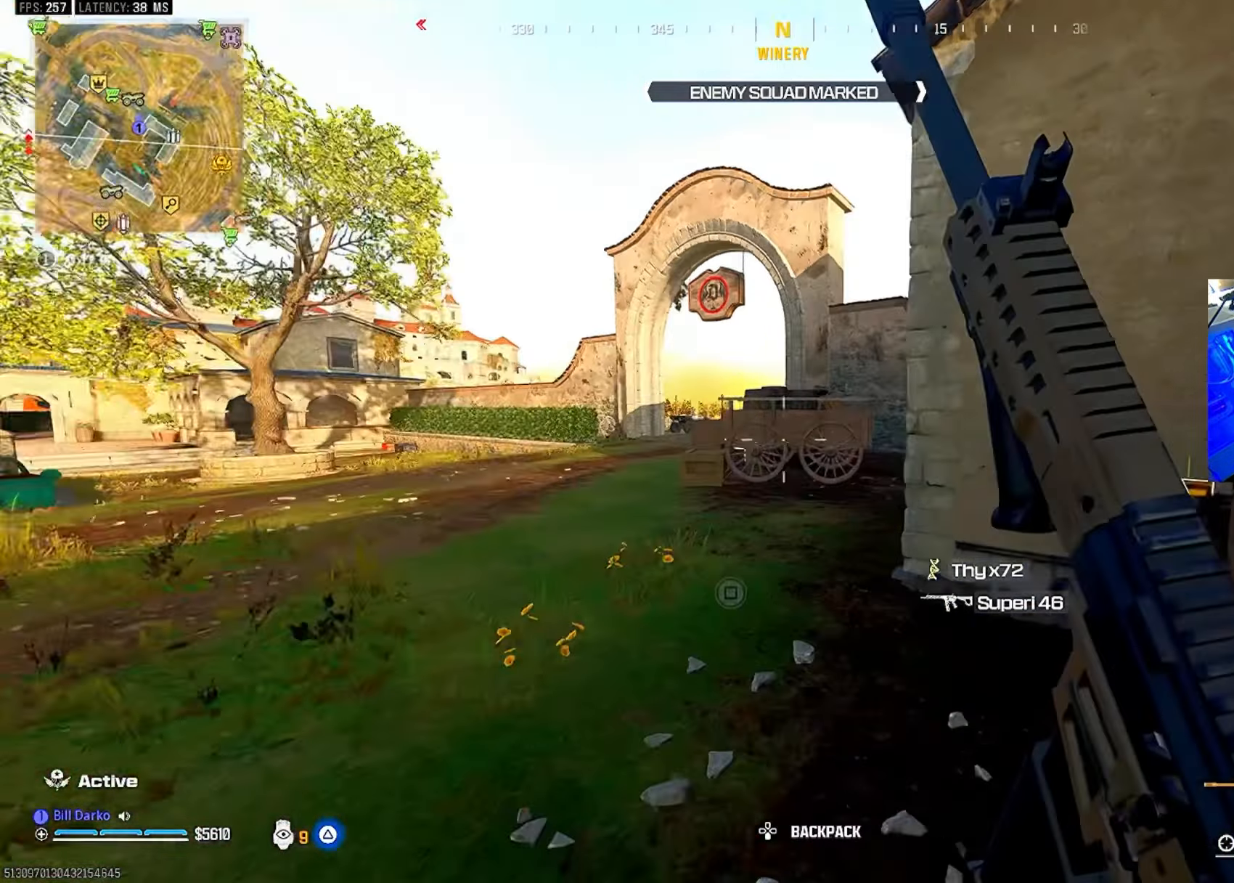
{"buttons": [], "left_stick": "center", "right_stick": "center", "events": [[33, "L1", "up"], [50, "L3", "up"], [50, "left_stick", "center"], [83, "CIRCLE", "down"], [183, "CIRCLE", "up"], [250, "CIRCLE", "down"], [350, "CROSS", "down"], [367, "CIRCLE", "up"], [467, "CROSS", "up"]]}
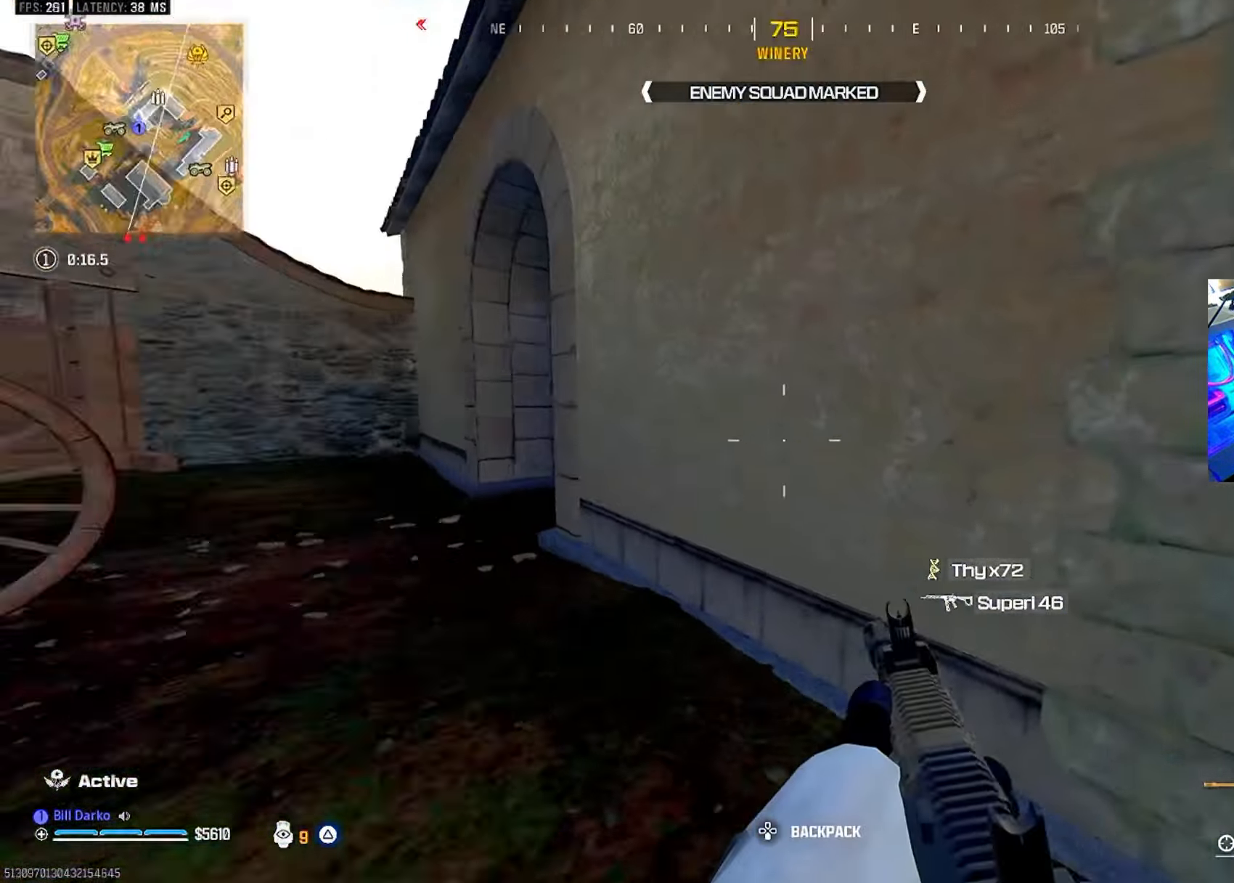
{"buttons": [], "left_stick": "center", "right_stick": "center", "events": [[233, "L3", "down"], [233, "left_stick", "up"], [400, "L3", "up"], [400, "left_stick", "center"]]}
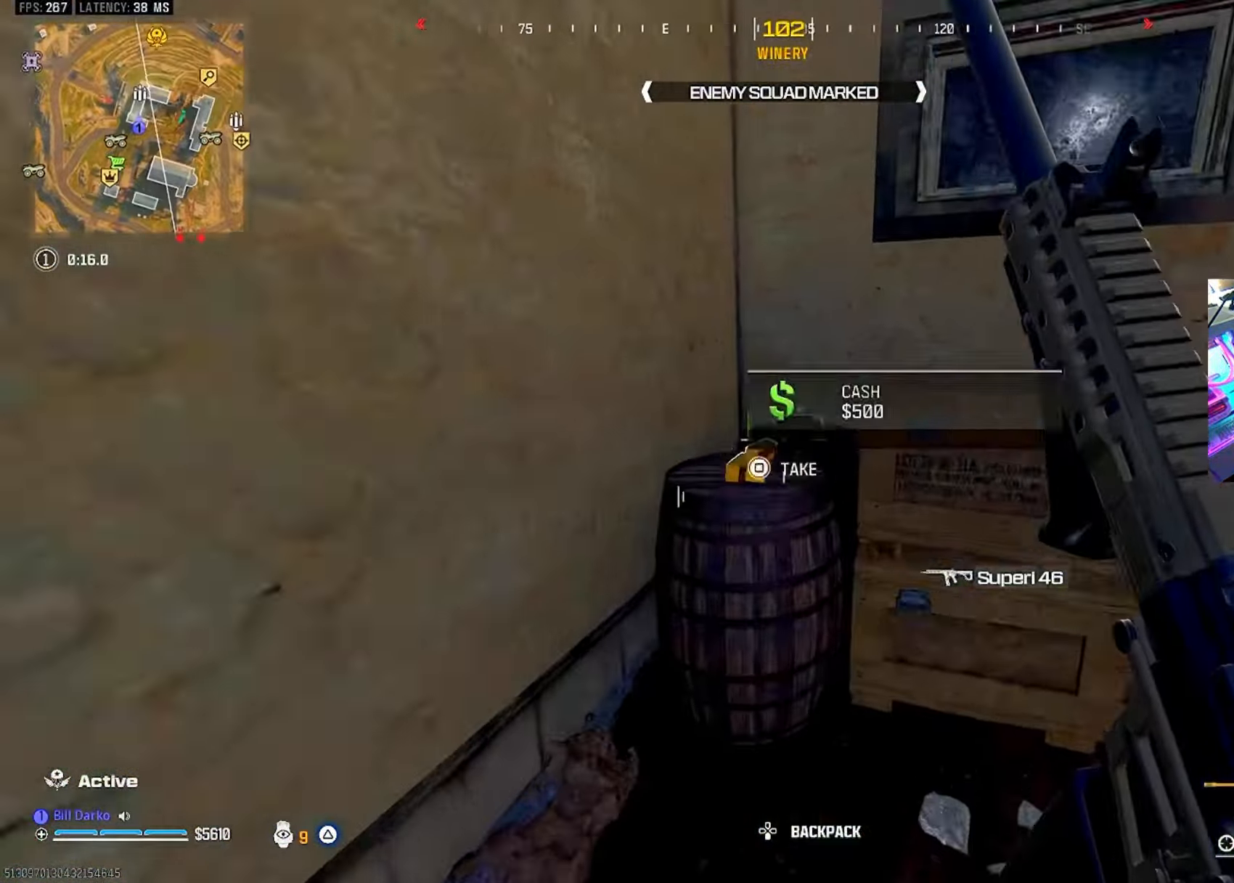
{"buttons": [], "left_stick": "center", "right_stick": "center", "events": [[33, "SQUARE", "down"], [83, "SQUARE", "up"]]}
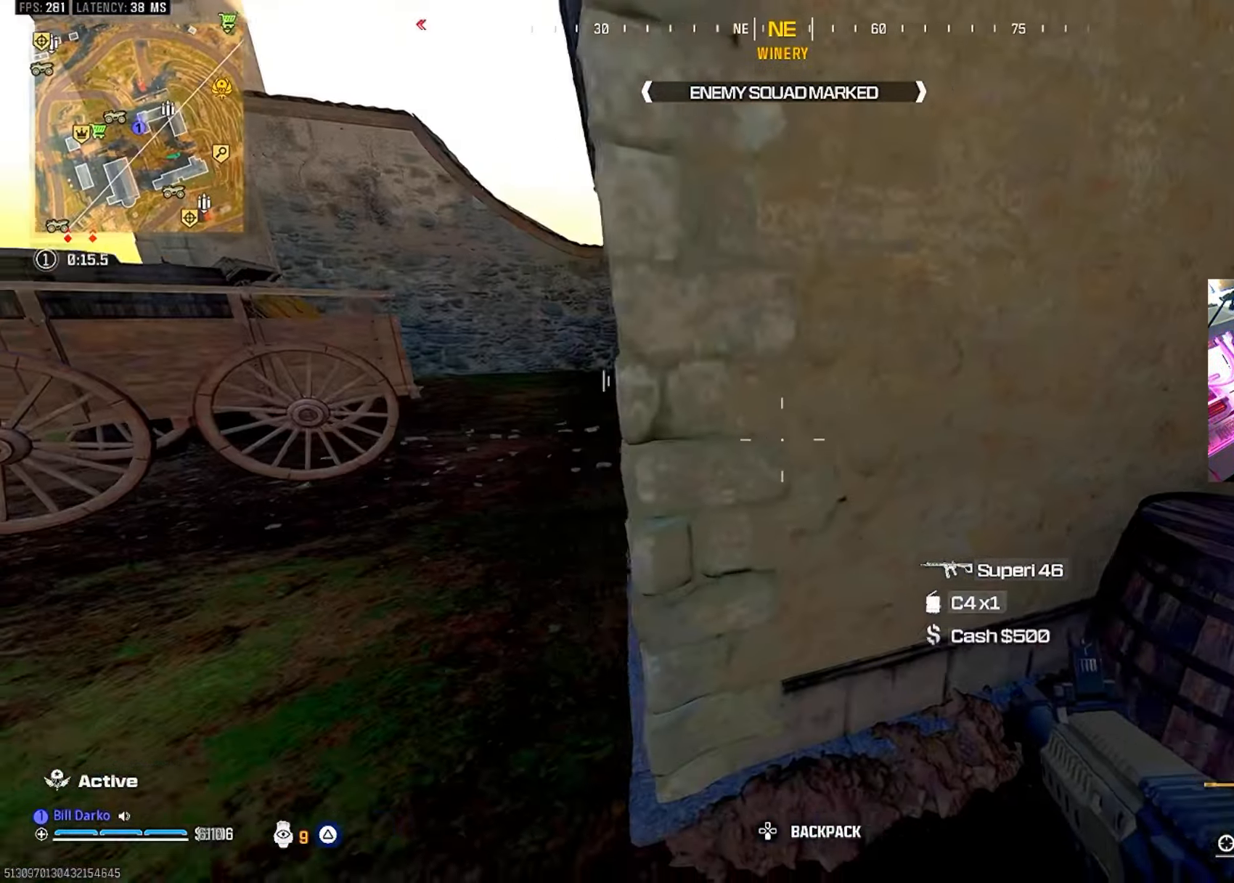
{"buttons": ["CIRCLE"], "left_stick": "center", "right_stick": "center", "events": [[183, "L3", "down"], [183, "left_stick", "up"], [433, "L3", "up"], [433, "left_stick", "center"], [500, "CIRCLE", "down"]]}
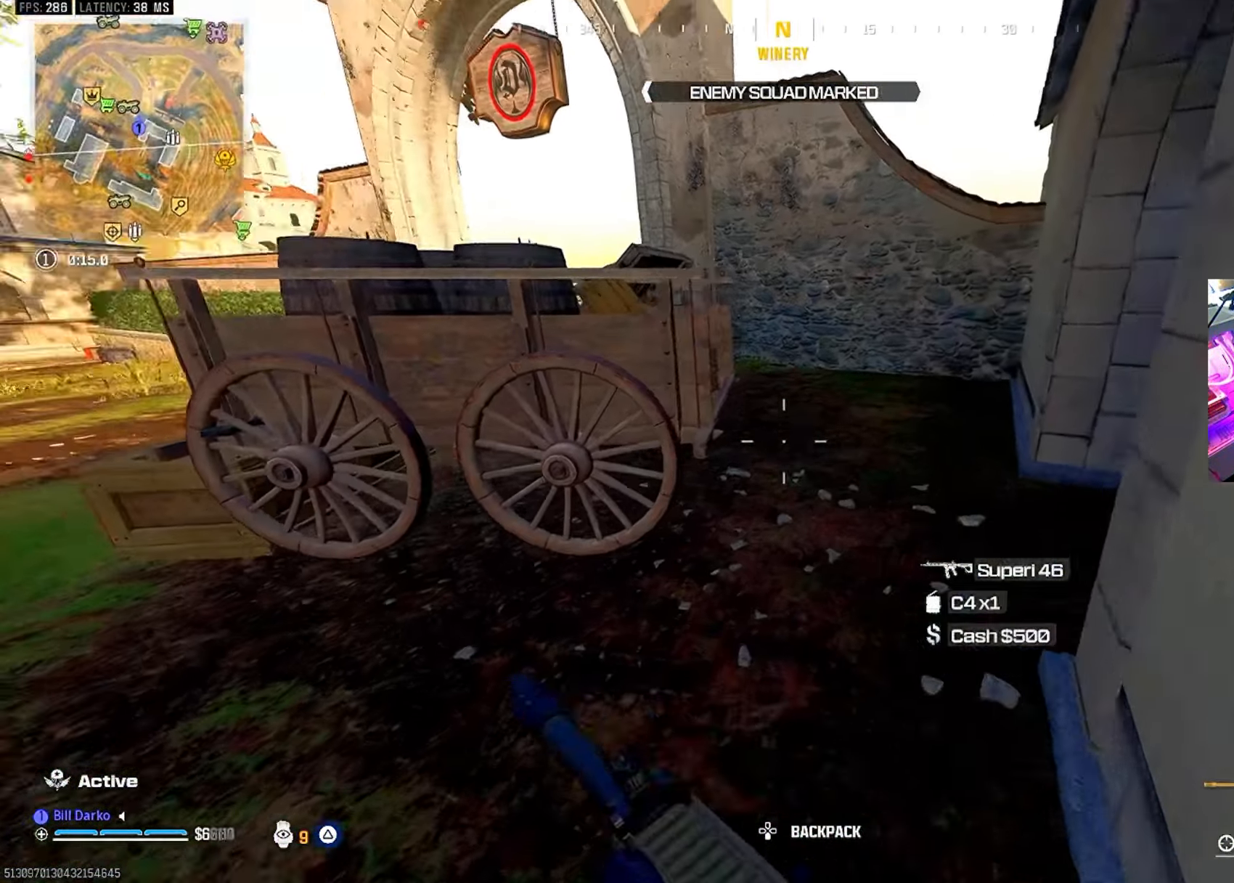
{"buttons": [], "left_stick": "center", "right_stick": "center"}
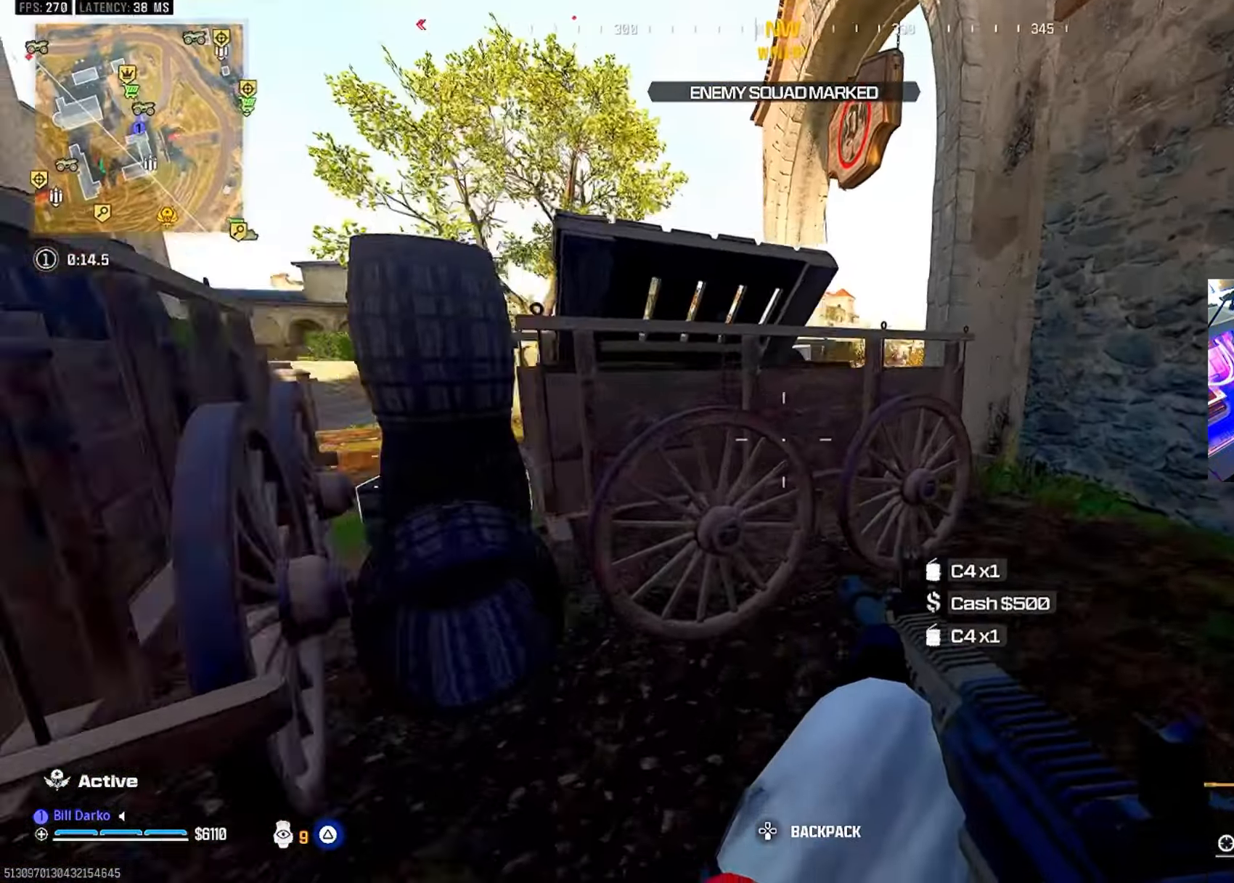
{"buttons": ["L2"], "left_stick": "center", "right_stick": "center", "events": [[500, "L2", "down"]]}
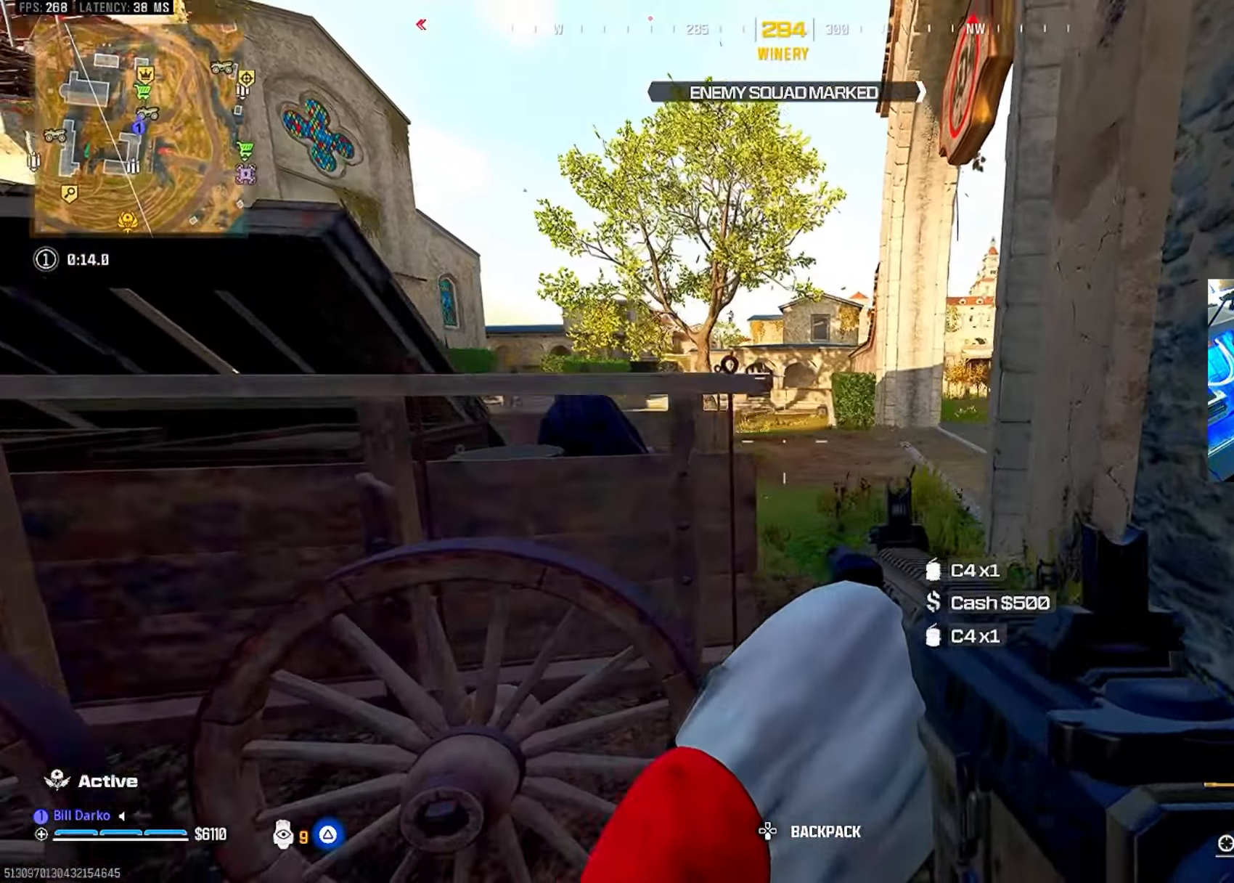
{"buttons": ["L2"], "left_stick": "center", "right_stick": "center", "events": []}
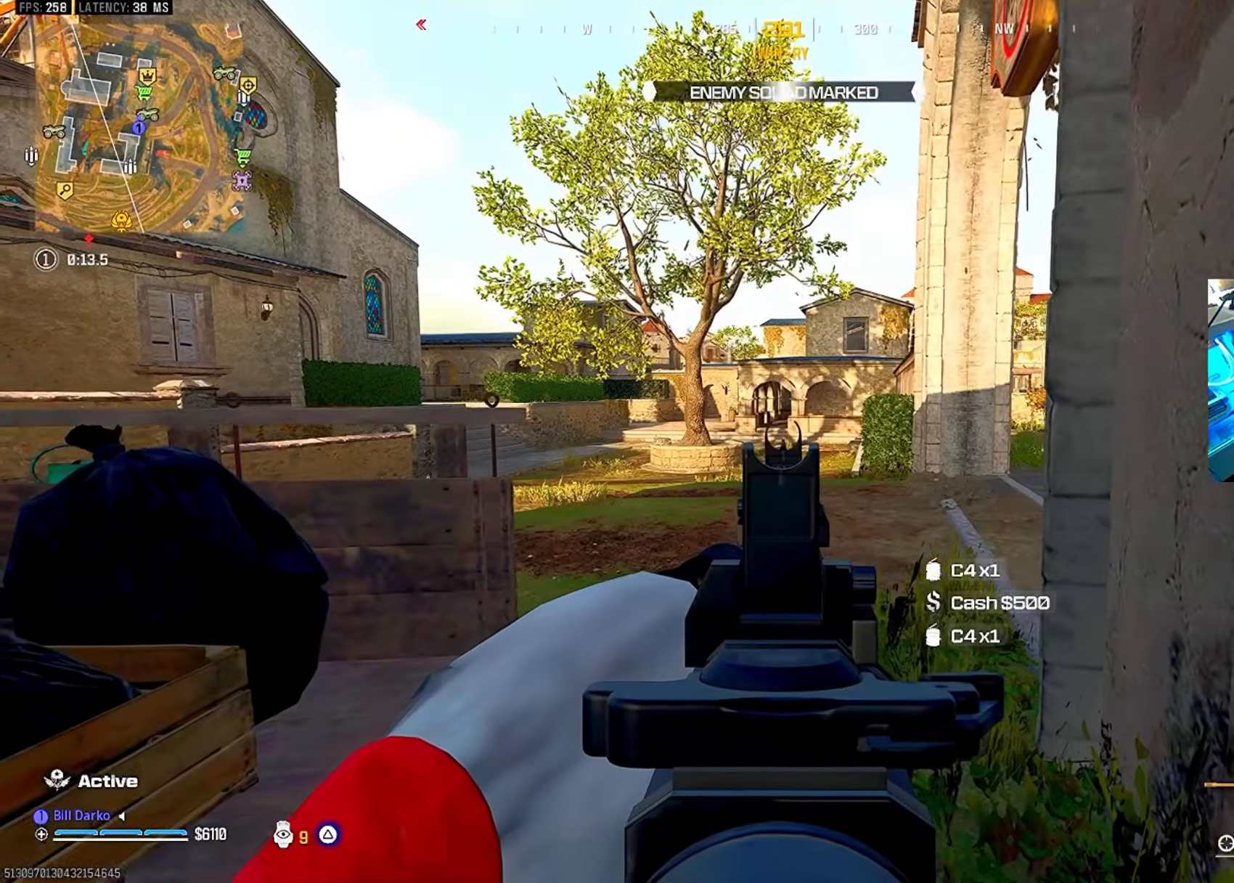
{"buttons": ["L2"], "left_stick": "center", "right_stick": "center", "events": []}
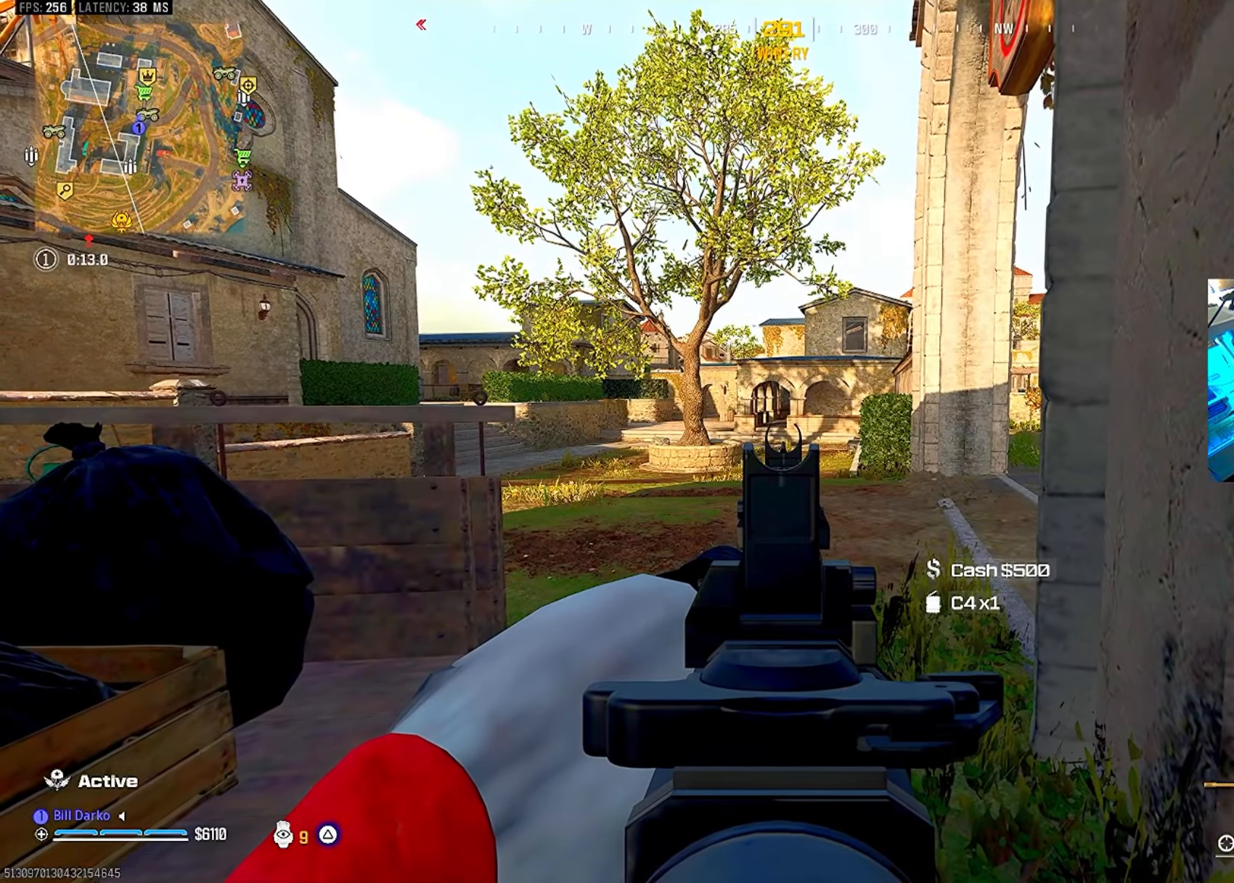
{"buttons": ["L2"], "left_stick": "center", "right_stick": "center", "events": []}
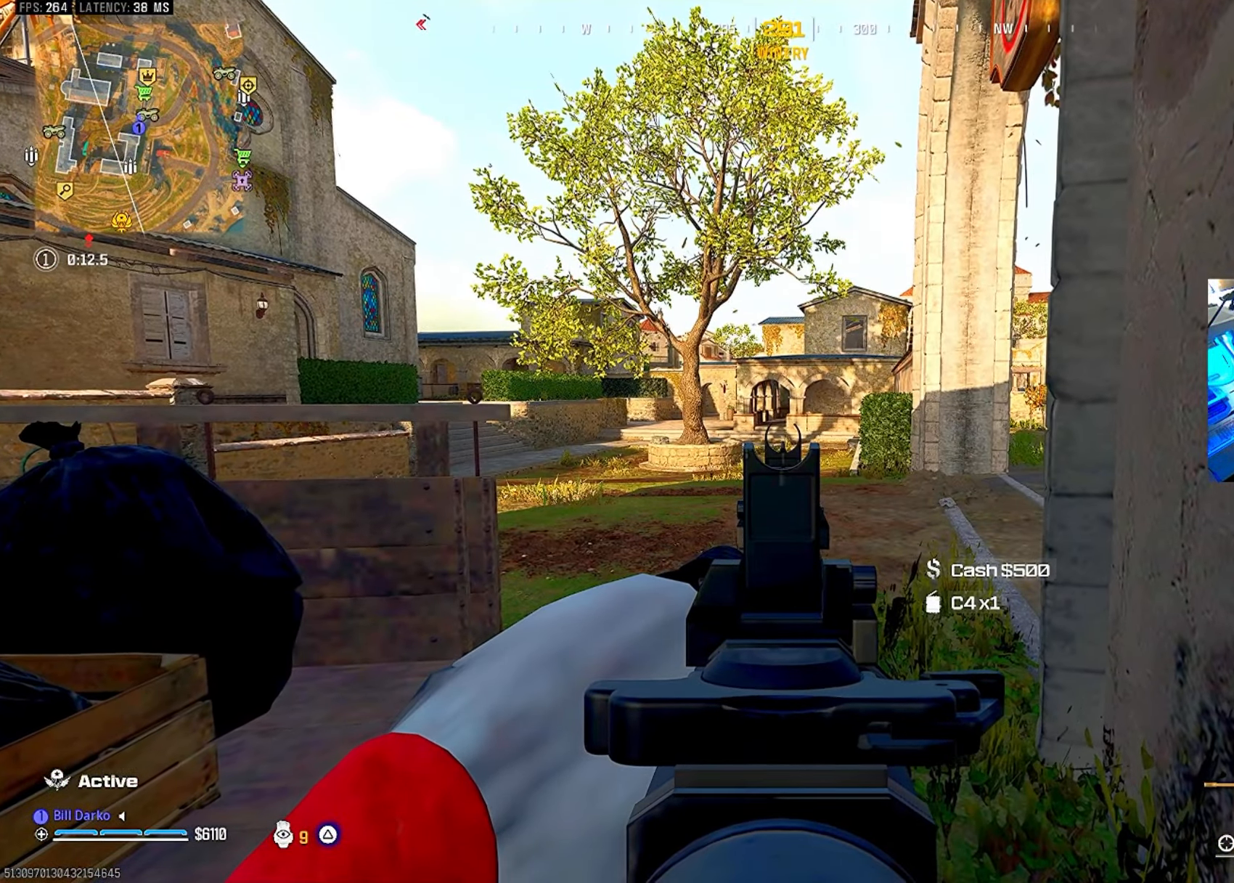
{"buttons": [], "left_stick": "center", "right_stick": "center", "events": [[200, "L2", "up"], [250, "L3", "down"], [250, "left_stick", "up"], [416, "L3", "up"], [416, "left_stick", "center"]]}
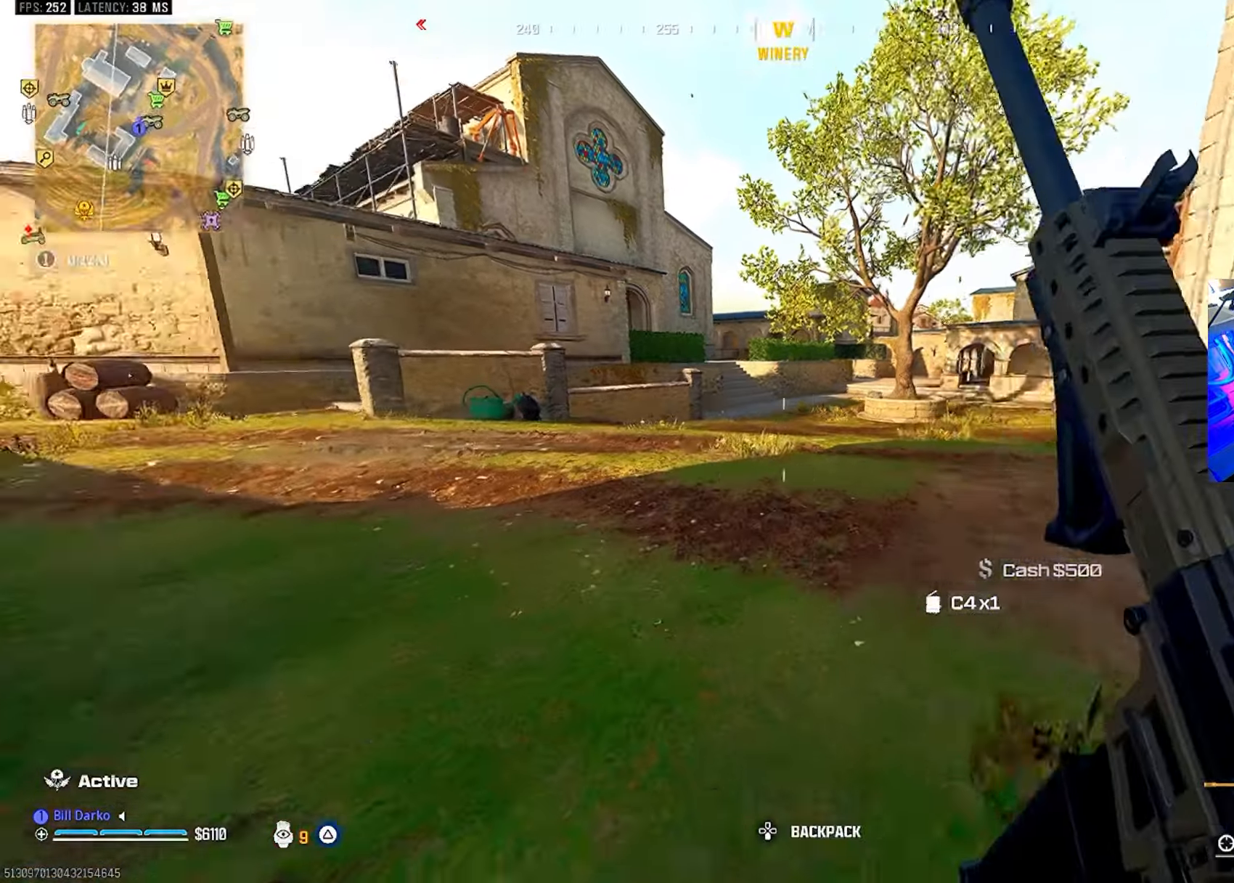
{"buttons": [], "left_stick": "center", "right_stick": "center", "events": [[433, "SQUARE", "down"], [483, "SQUARE", "up"]]}